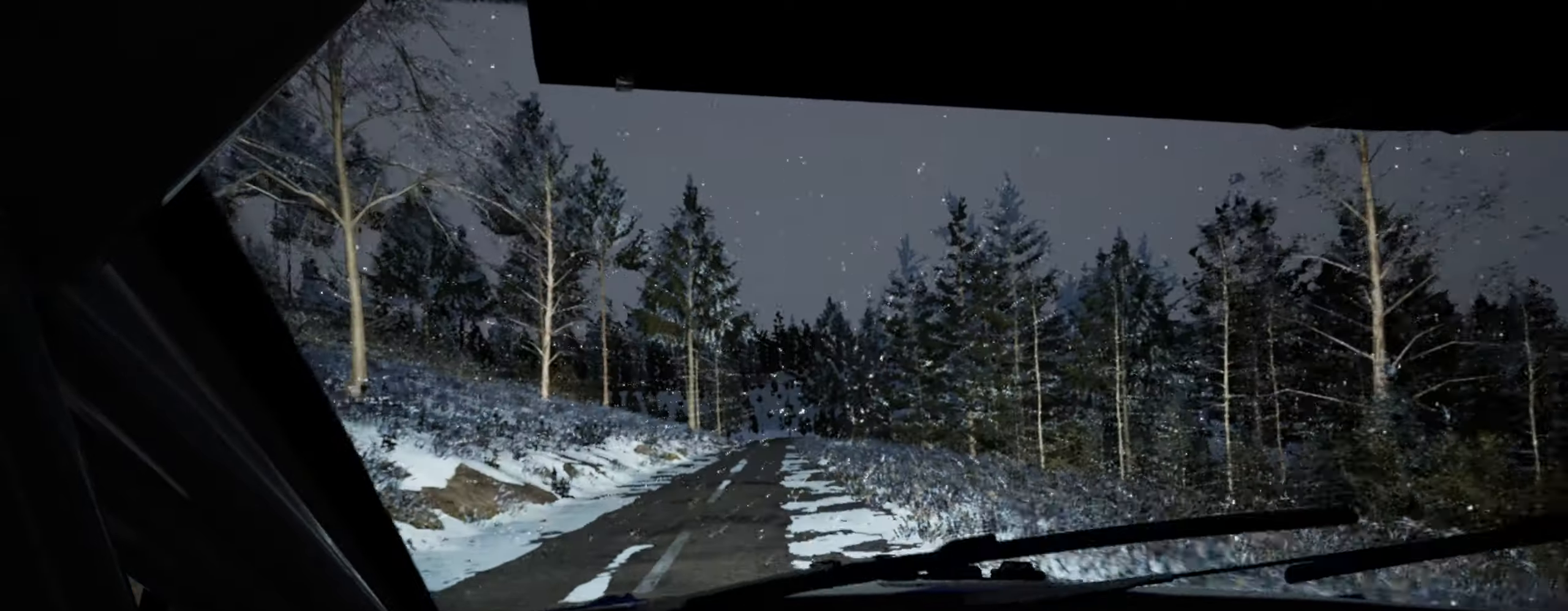
Gameplay with a controller (Xbox layout); each line is a JSON object with the inputs held at the frame after it. "events" lists button and stick changes between this image and that frame as [ms after this image, input, new state], when the widget could be followed in between.
{"buttons": [], "left_stick": "center", "right_stick": "up", "events": [[100, "left_stick", "center"]]}
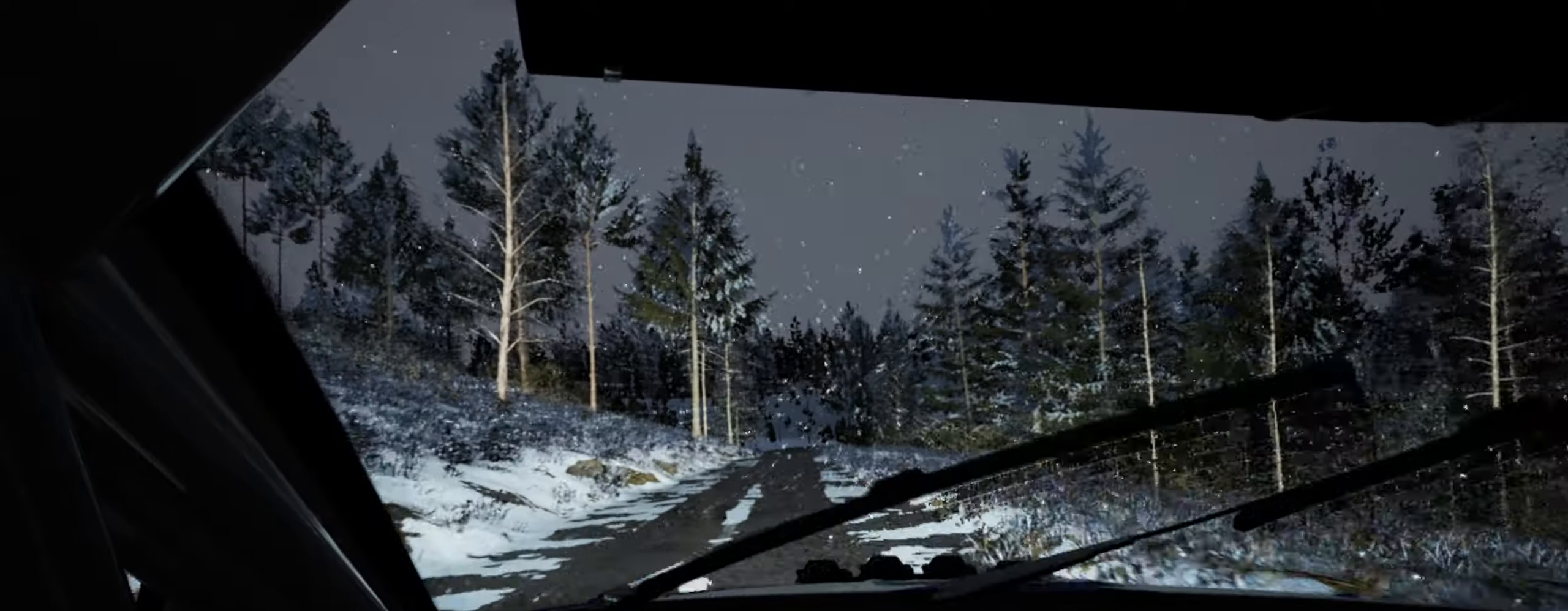
{"buttons": [], "left_stick": "center", "right_stick": "up", "events": [[33, "left_stick", "down-left"], [233, "left_stick", "center"], [350, "left_stick", "left"], [500, "left_stick", "center"]]}
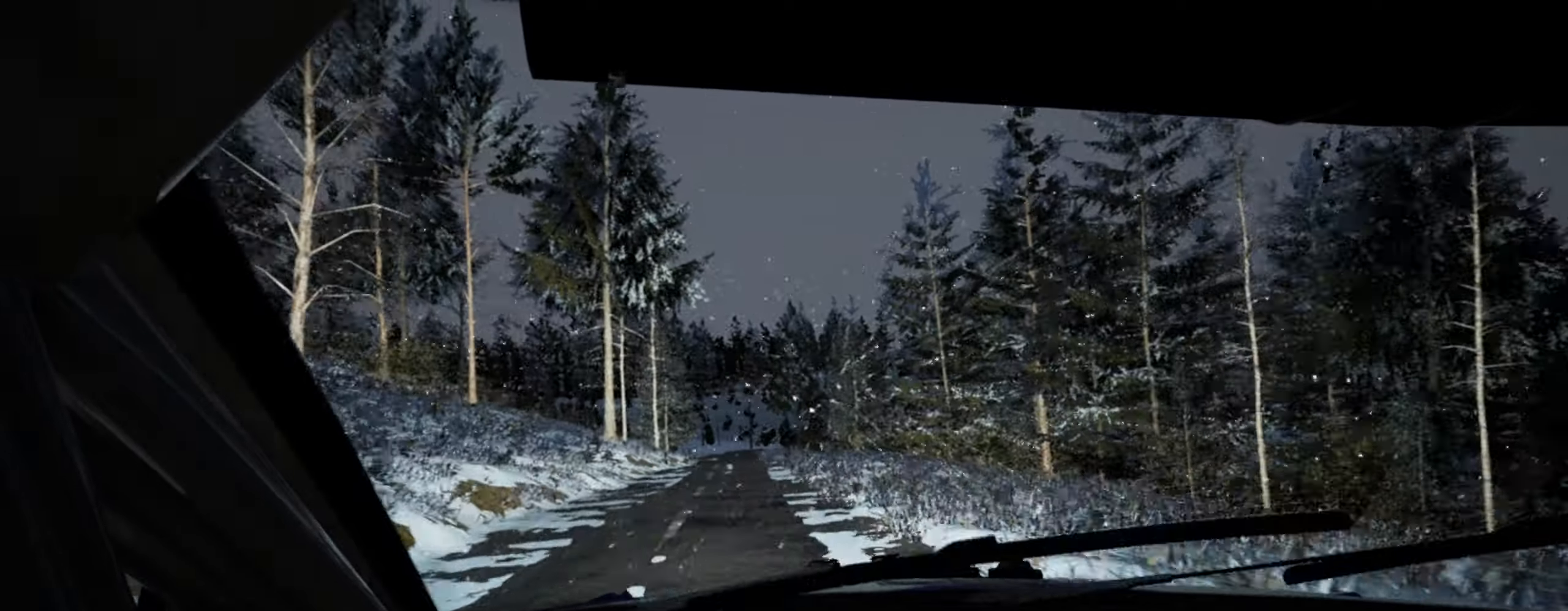
{"buttons": [], "left_stick": "left", "right_stick": "up", "events": [[83, "left_stick", "left"], [233, "right_stick", "center"], [366, "left_stick", "center"], [483, "left_stick", "left"], [500, "right_stick", "up"]]}
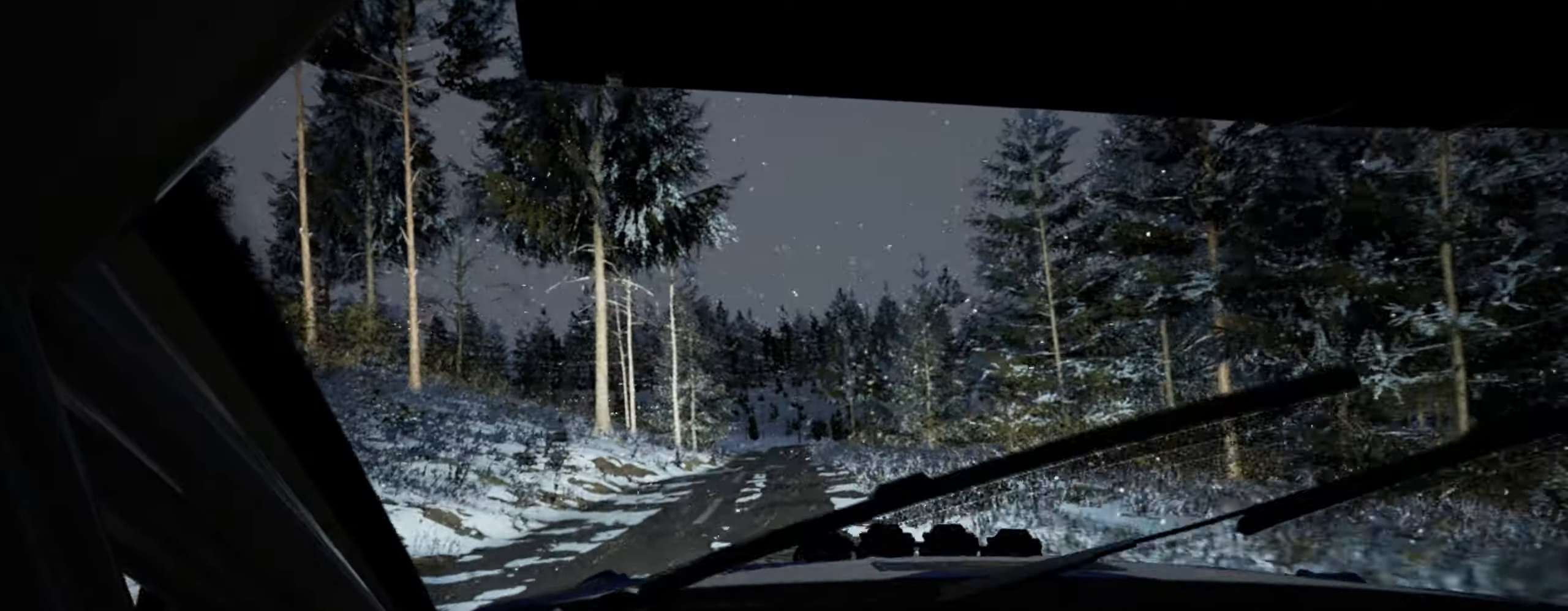
{"buttons": [], "left_stick": "right", "right_stick": "center", "events": [[66, "left_stick", "center"], [116, "right_stick", "center"], [466, "left_stick", "right"]]}
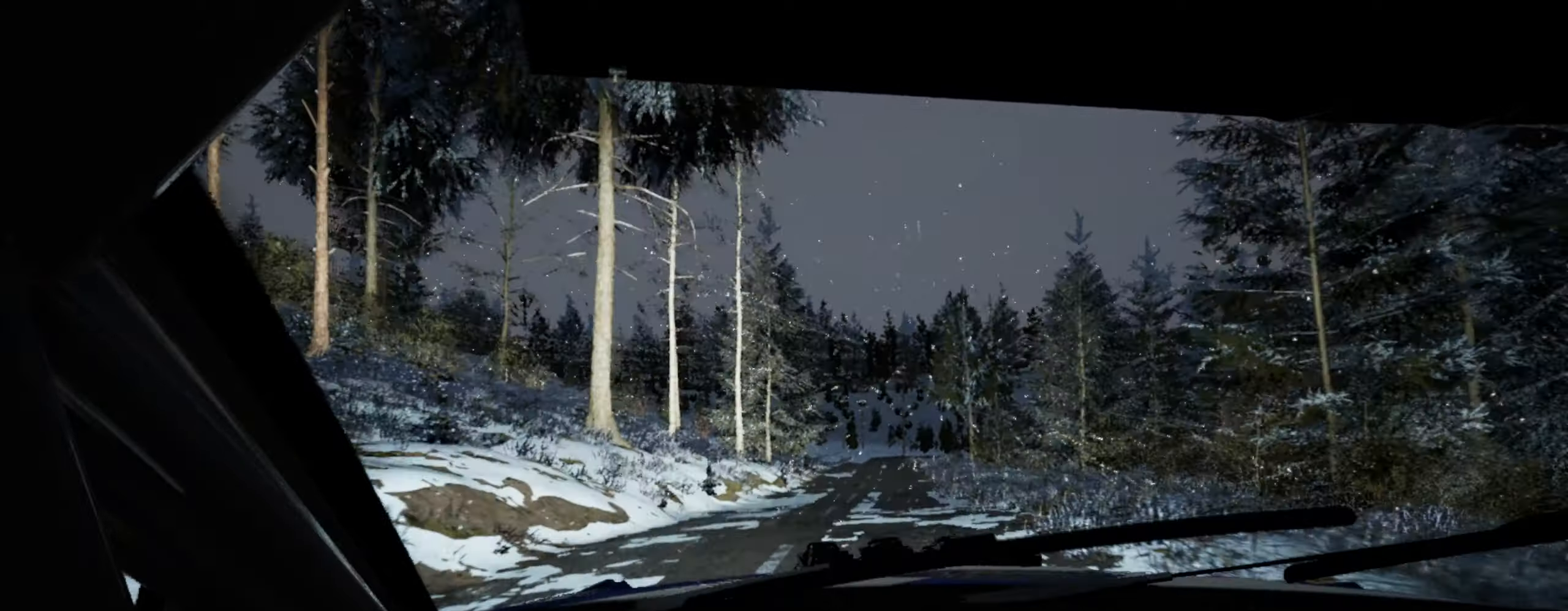
{"buttons": [], "left_stick": "down-left", "right_stick": "up", "events": [[16, "right_stick", "up"], [166, "left_stick", "center"], [166, "right_stick", "center"], [433, "left_stick", "down-left"], [483, "right_stick", "up"]]}
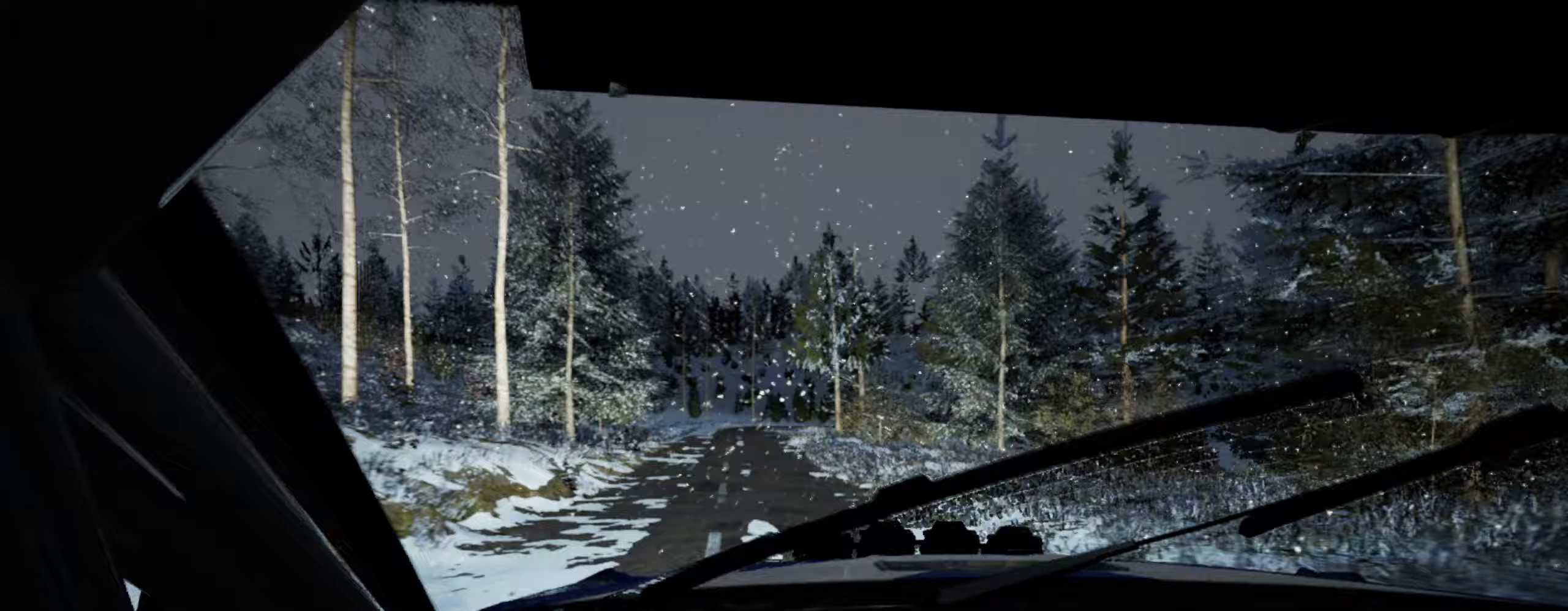
{"buttons": [], "left_stick": "center", "right_stick": "center", "events": [[150, "right_stick", "center"], [183, "left_stick", "center"], [300, "left_stick", "left"], [467, "left_stick", "center"]]}
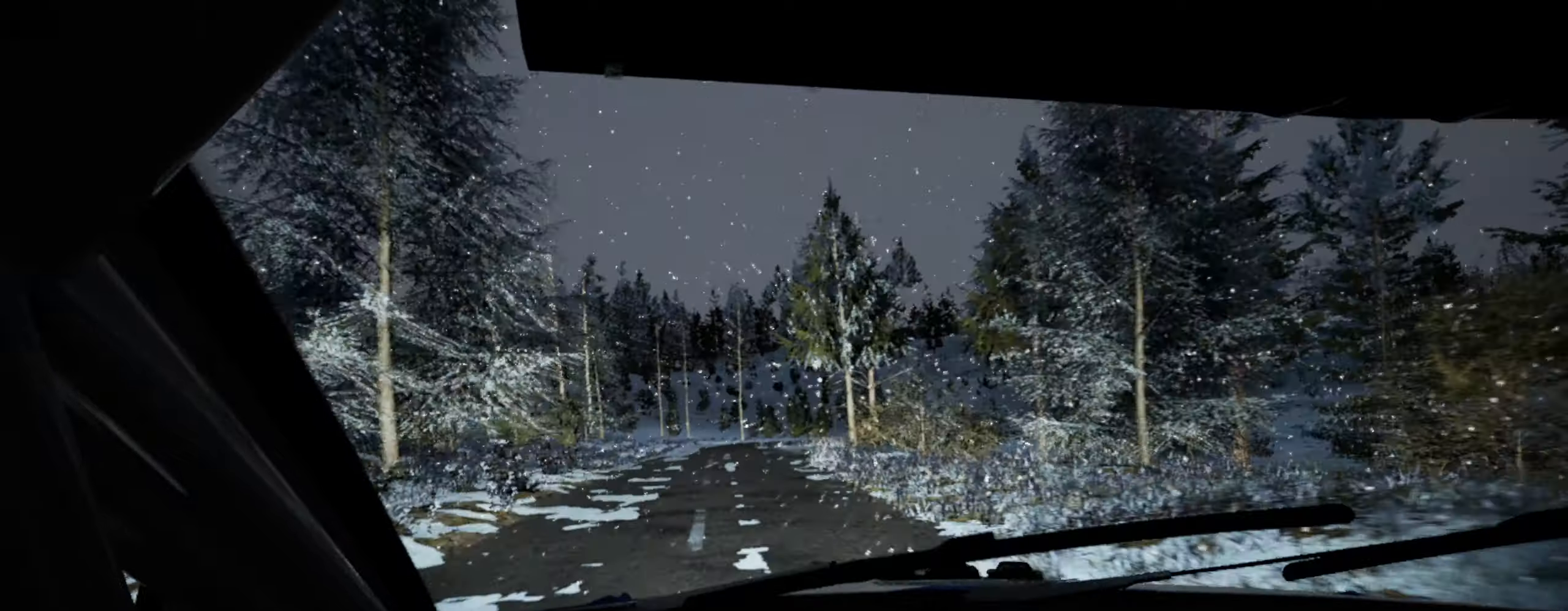
{"buttons": [], "left_stick": "center", "right_stick": "center", "events": [[17, "right_stick", "up"], [50, "left_stick", "left"], [150, "left_stick", "center"], [283, "left_stick", "left"], [450, "right_stick", "center"], [467, "left_stick", "center"]]}
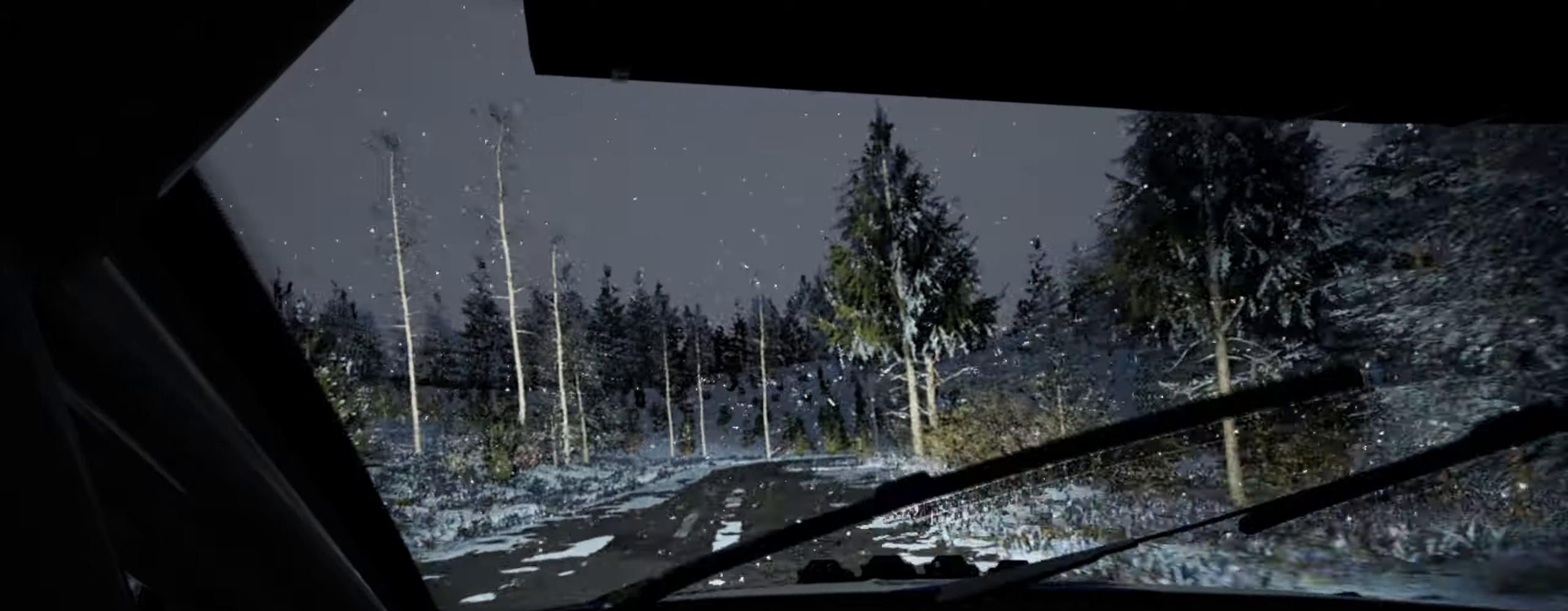
{"buttons": ["L2"], "left_stick": "center", "right_stick": "center", "events": [[50, "left_stick", "left"], [217, "left_stick", "center"], [233, "right_stick", "up"], [367, "right_stick", "center"], [450, "L2", "down"]]}
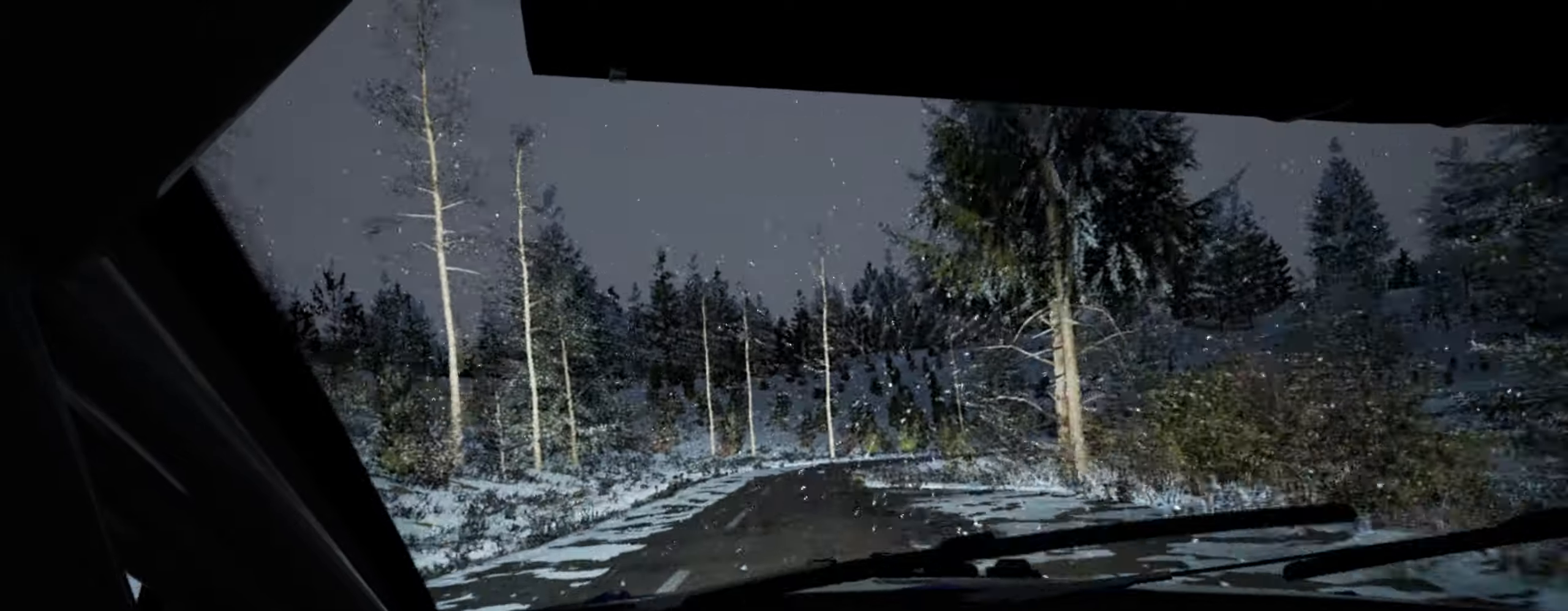
{"buttons": ["L2"], "left_stick": "right", "right_stick": "center", "events": [[17, "L2", "up"], [33, "L1", "down"], [83, "L1", "up"], [250, "left_stick", "right"], [300, "L2", "down"]]}
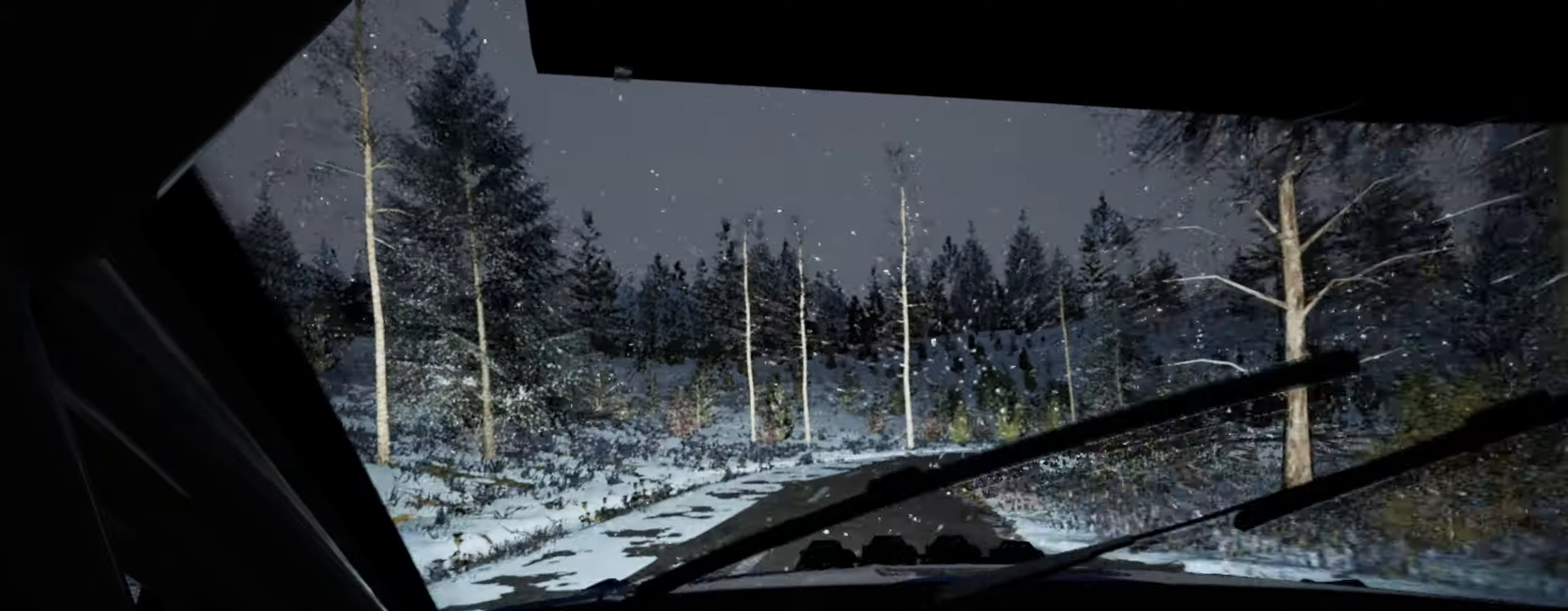
{"buttons": [], "left_stick": "right", "right_stick": "center", "events": [[17, "L2", "up"], [83, "left_stick", "center"], [183, "L2", "down"], [183, "left_stick", "right"], [267, "L2", "up"]]}
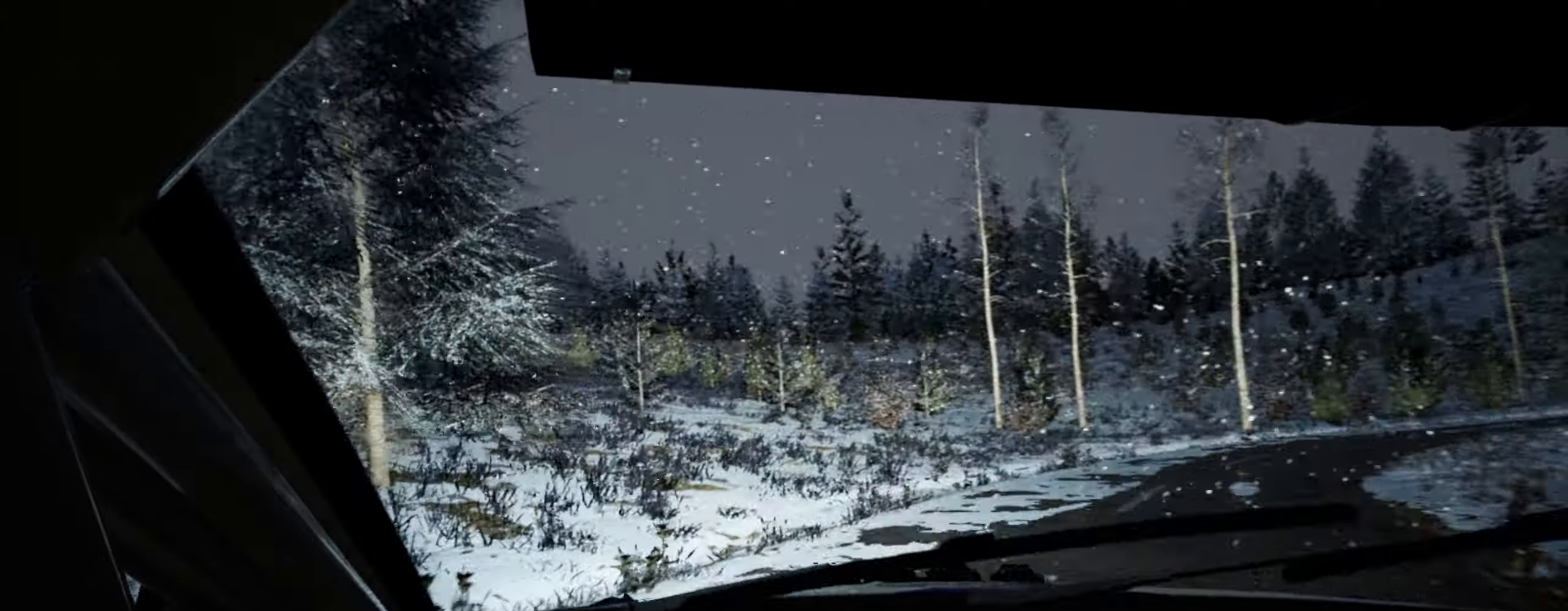
{"buttons": [], "left_stick": "right", "right_stick": "center", "events": []}
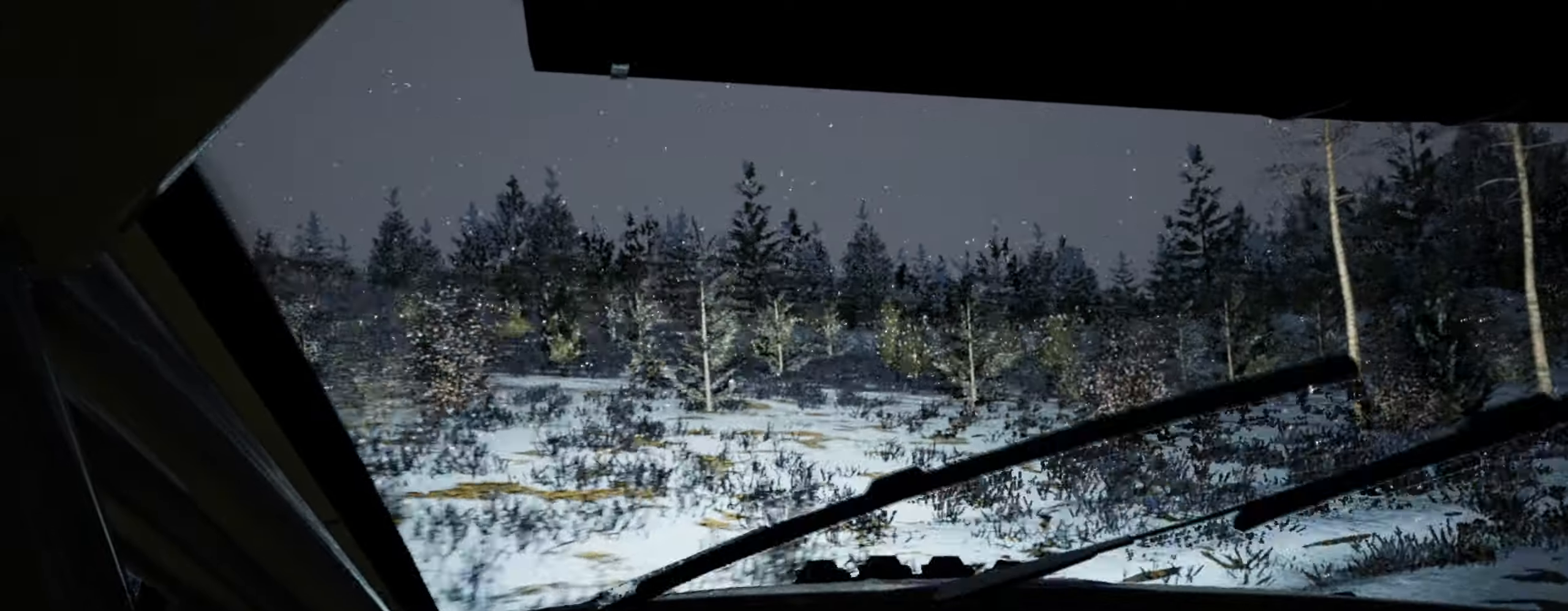
{"buttons": [], "left_stick": "right", "right_stick": "center", "events": [[17, "L2", "down"], [383, "L2", "up"]]}
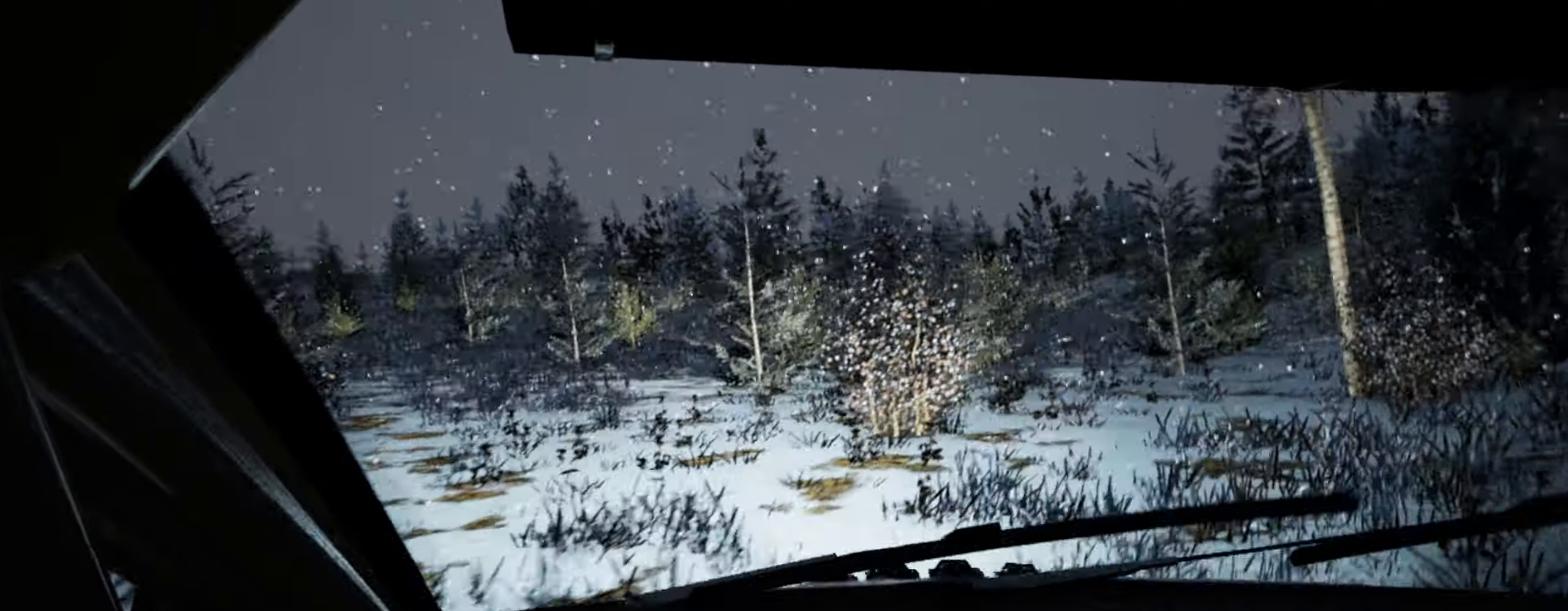
{"buttons": [], "left_stick": "right", "right_stick": "center", "events": []}
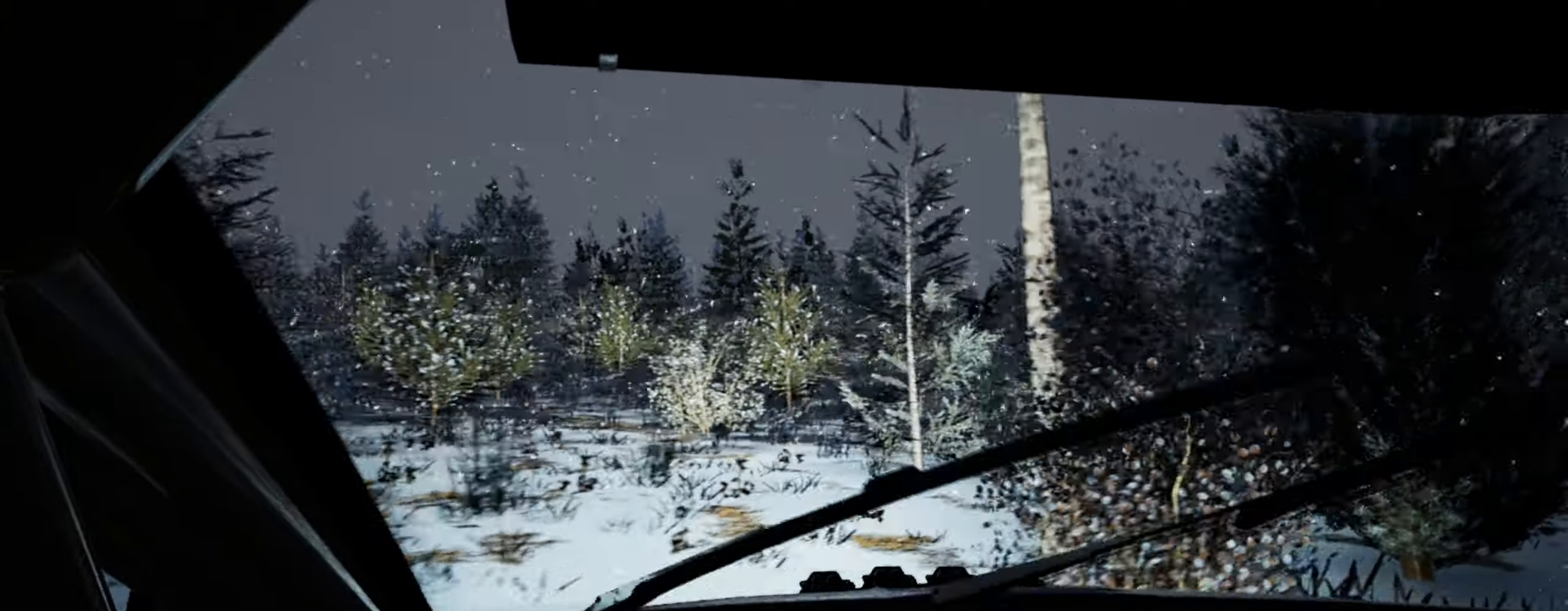
{"buttons": [], "left_stick": "right", "right_stick": "center", "events": []}
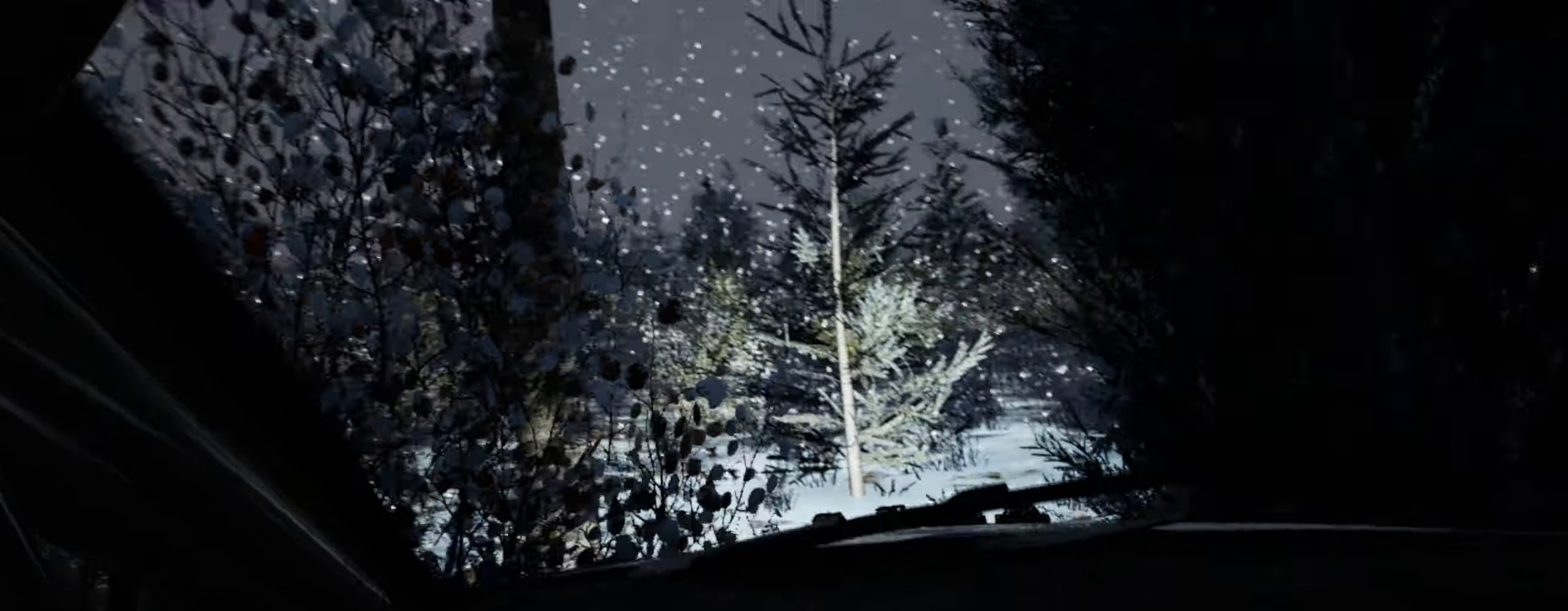
{"buttons": [], "left_stick": "down-left", "right_stick": "up", "events": [[234, "right_stick", "up"], [250, "L1", "down"], [284, "left_stick", "center"], [334, "L1", "up"], [350, "left_stick", "down-left"], [434, "L1", "down"], [500, "L1", "up"]]}
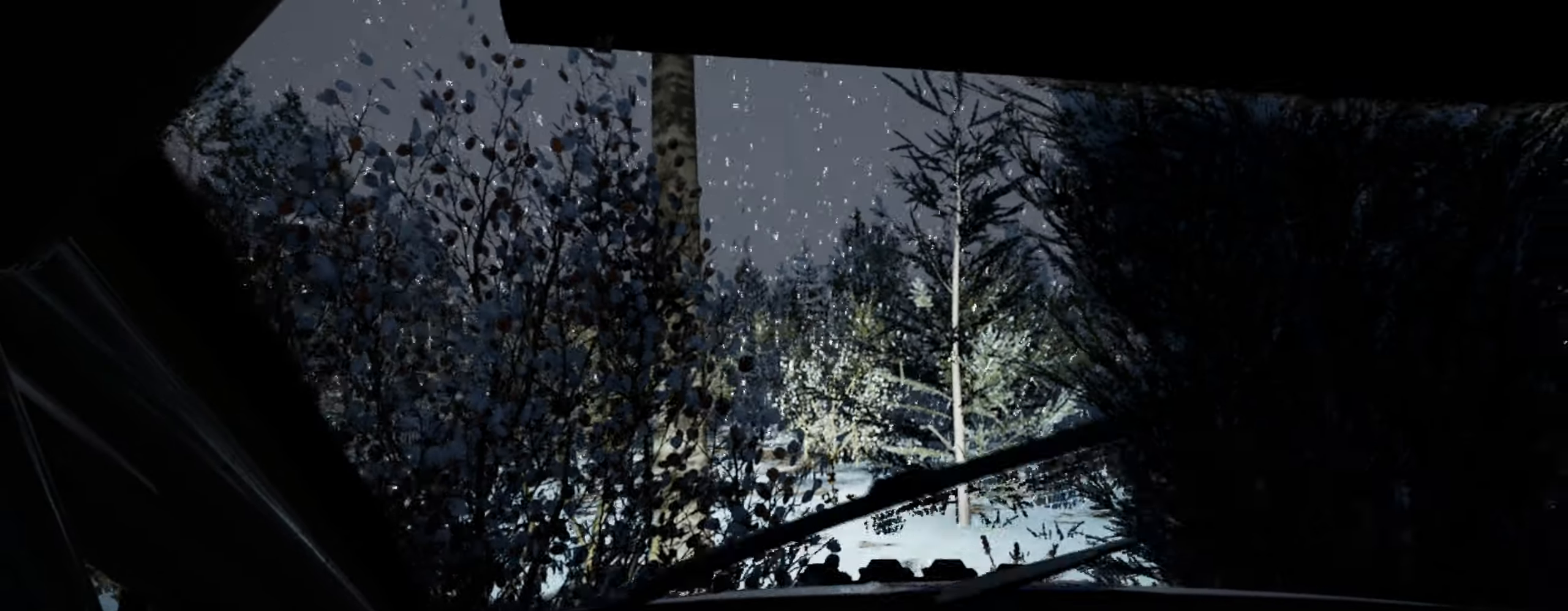
{"buttons": [], "left_stick": "down-left", "right_stick": "up", "events": [[67, "L1", "down"], [117, "L1", "up"], [184, "L1", "down"], [267, "L1", "up"], [317, "L1", "down"], [417, "L1", "up"]]}
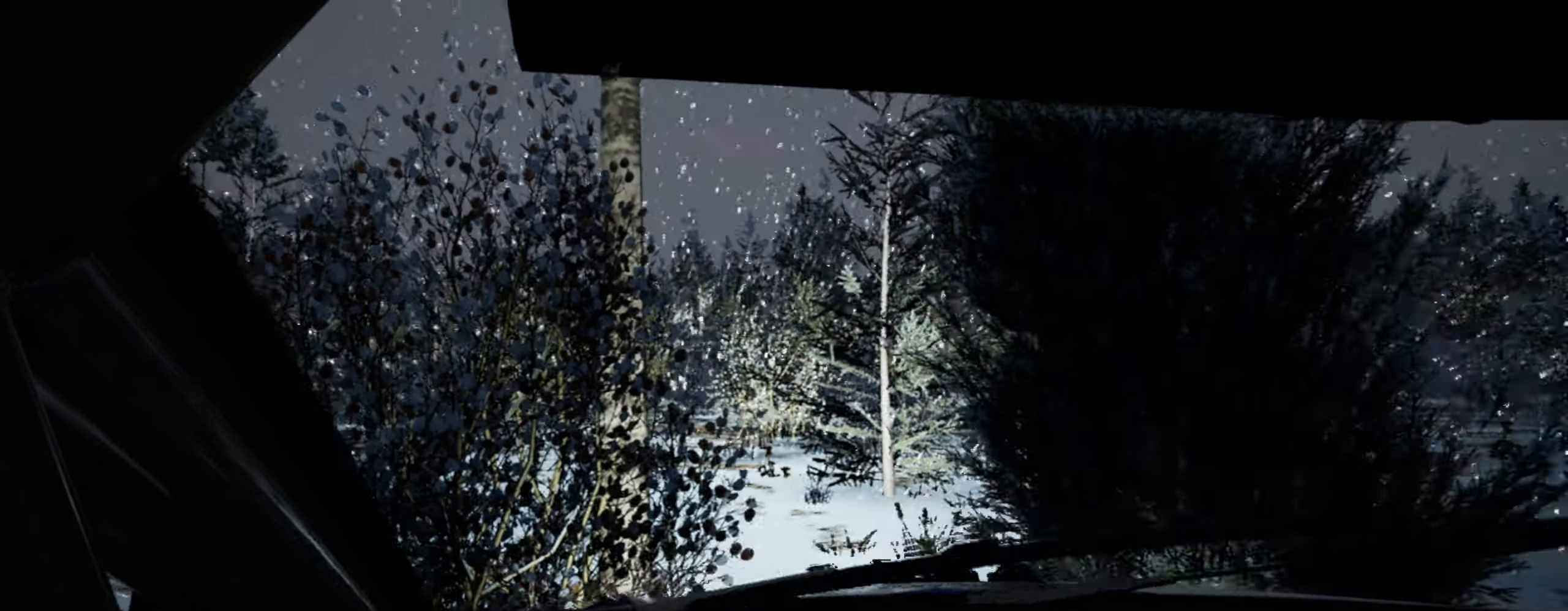
{"buttons": [], "left_stick": "down-left", "right_stick": "up", "events": []}
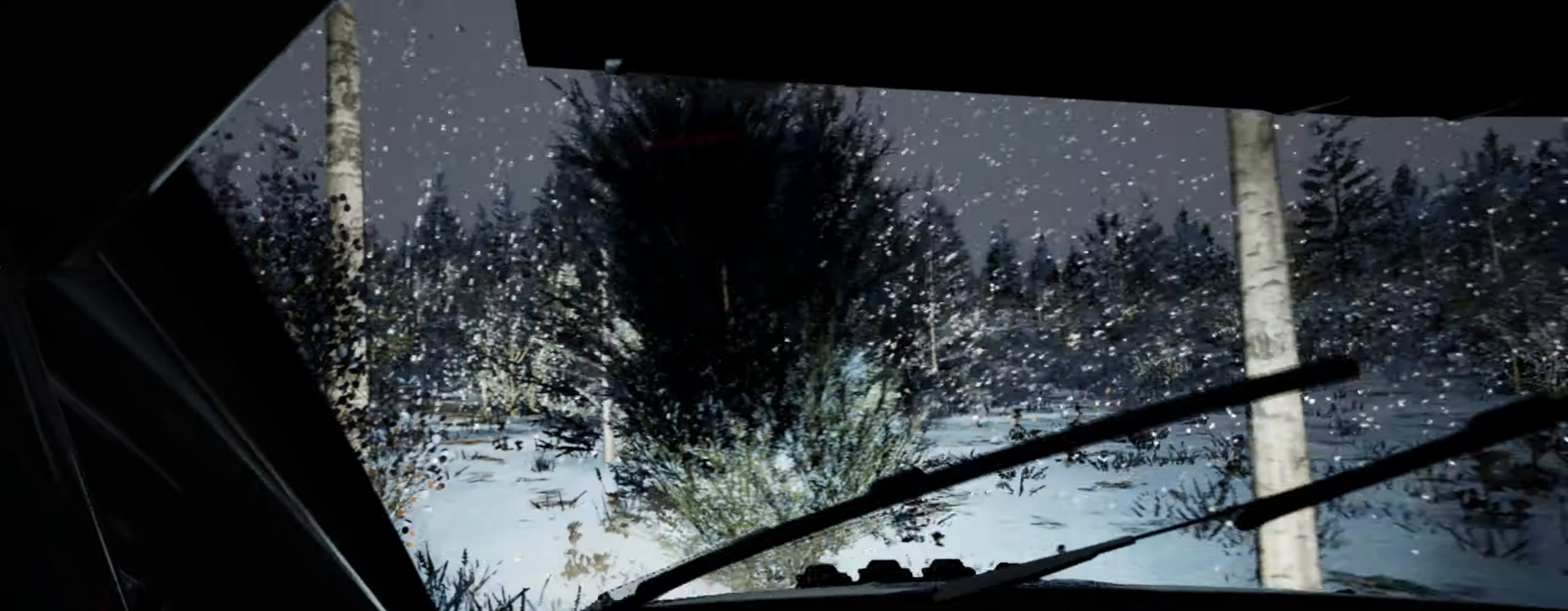
{"buttons": [], "left_stick": "down-left", "right_stick": "up", "events": []}
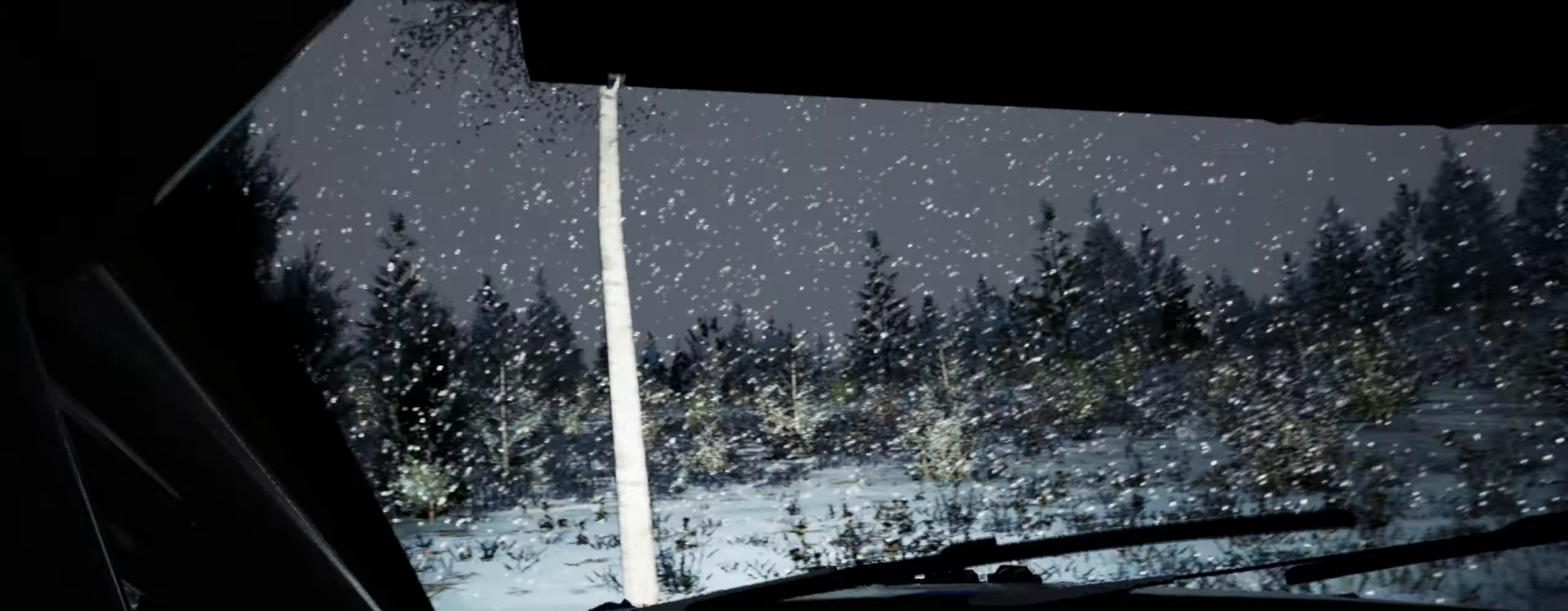
{"buttons": [], "left_stick": "center", "right_stick": "up", "events": [[167, "R1", "down"], [200, "left_stick", "center"], [234, "R1", "up"], [334, "R1", "down"], [400, "R1", "up"]]}
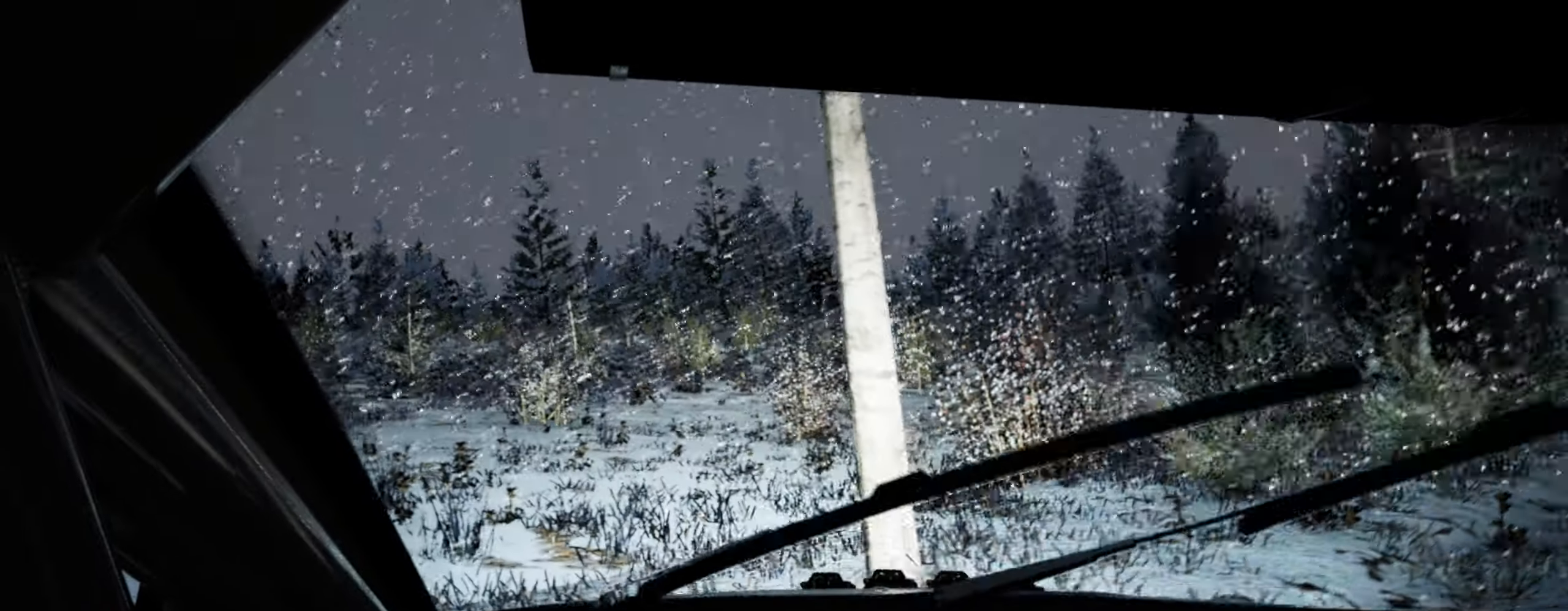
{"buttons": [], "left_stick": "right", "right_stick": "up", "events": [[50, "left_stick", "right"]]}
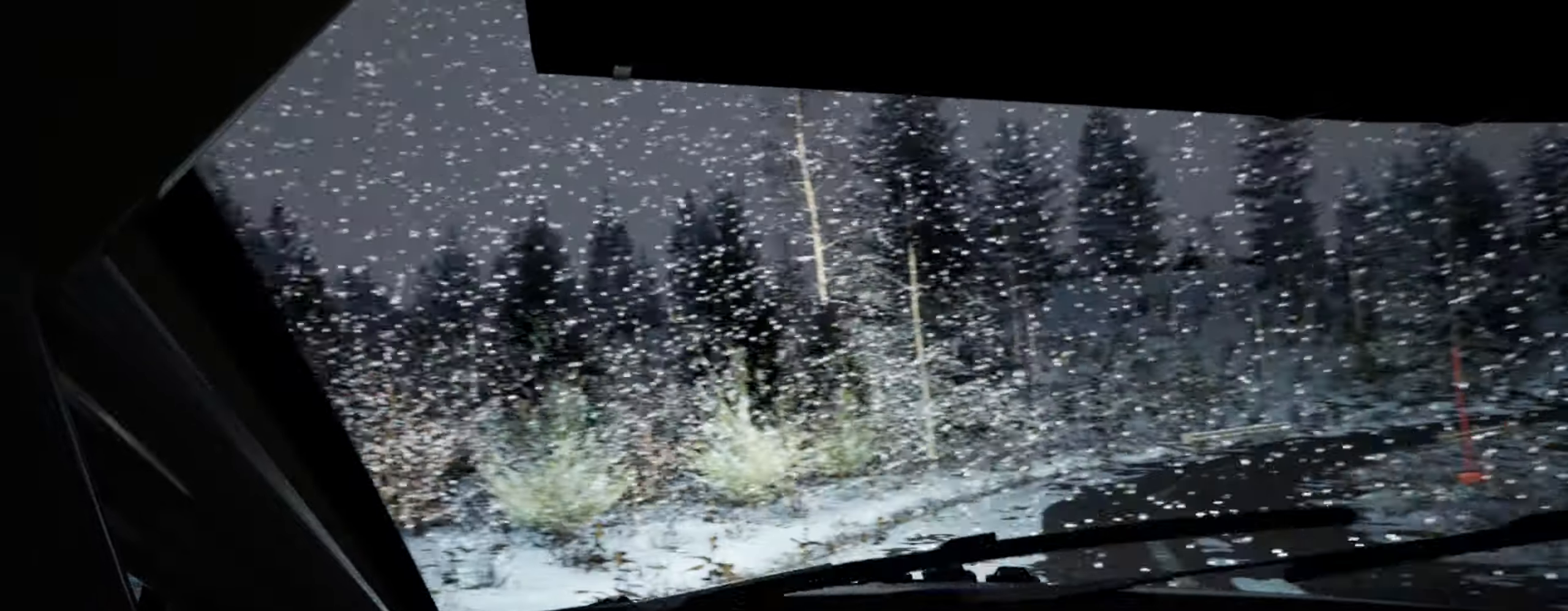
{"buttons": [], "left_stick": "left", "right_stick": "center", "events": [[17, "right_stick", "center"], [50, "left_stick", "center"], [134, "left_stick", "left"]]}
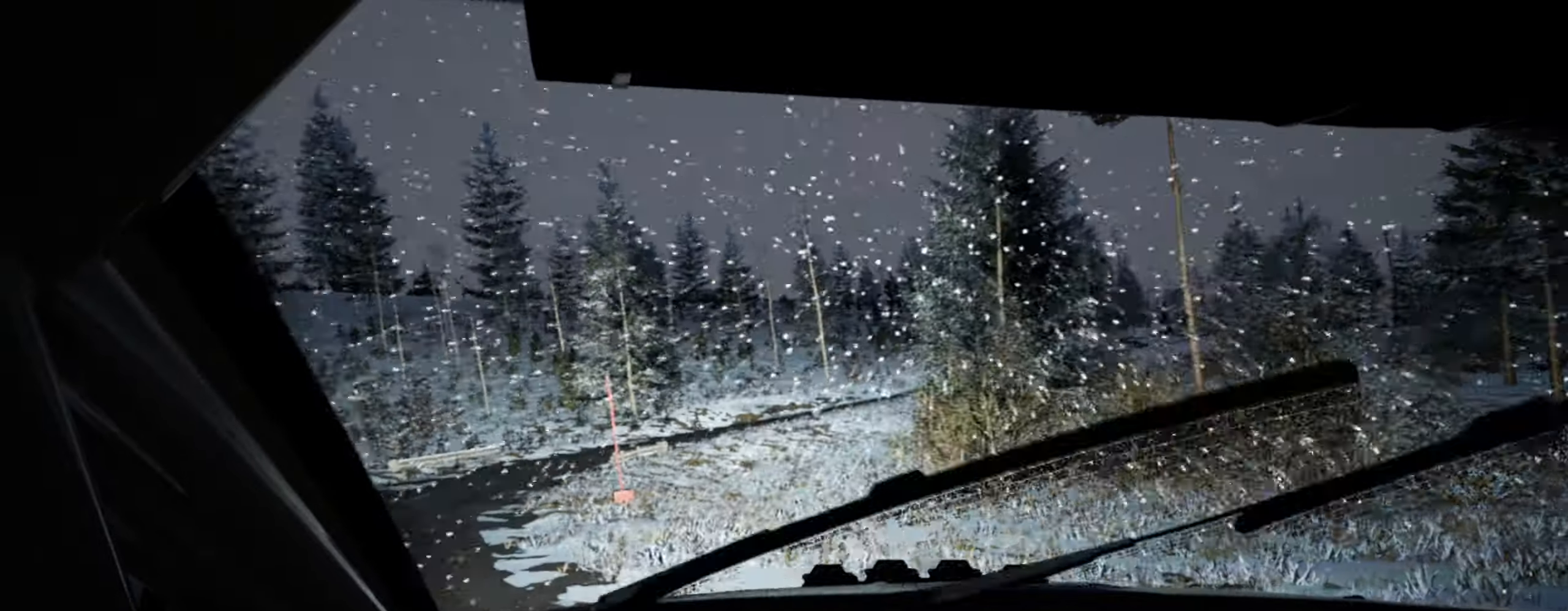
{"buttons": [], "left_stick": "left", "right_stick": "up", "events": [[200, "right_stick", "up"]]}
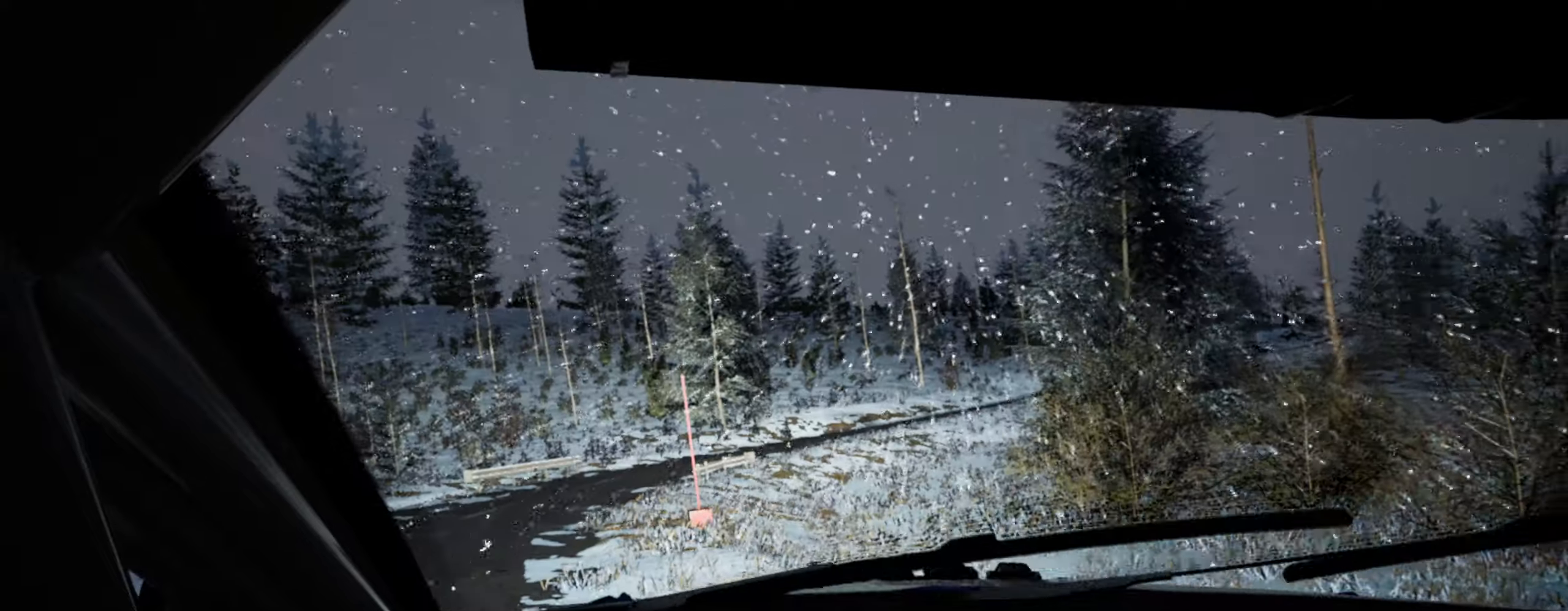
{"buttons": [], "left_stick": "left", "right_stick": "center", "events": [[266, "right_stick", "center"]]}
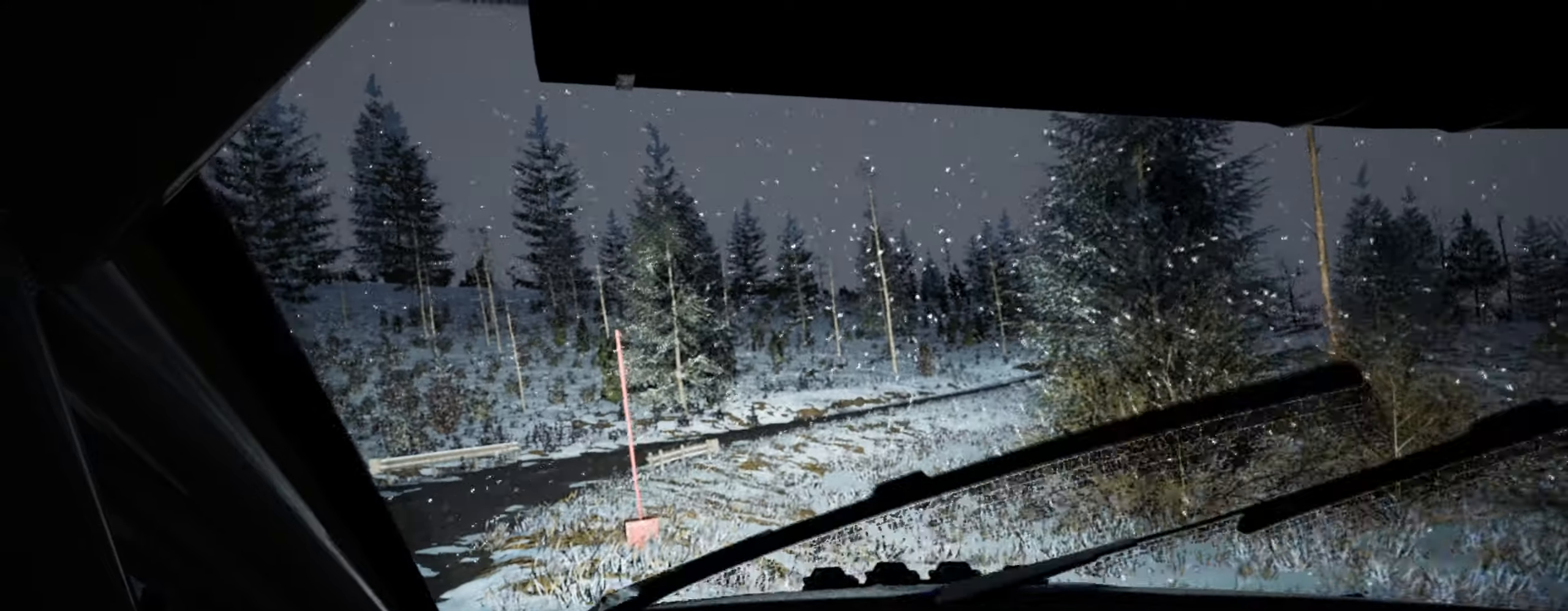
{"buttons": [], "left_stick": "left", "right_stick": "center", "events": []}
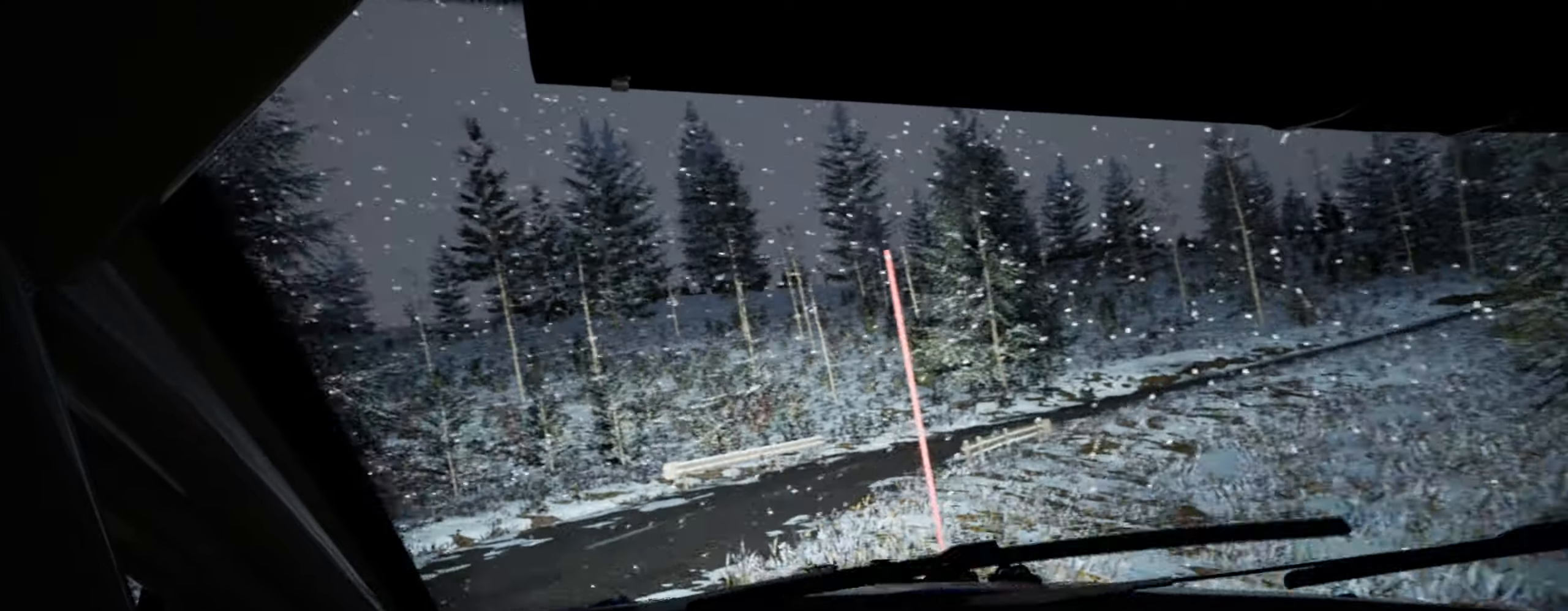
{"buttons": [], "left_stick": "left", "right_stick": "up", "events": [[166, "right_stick", "up"]]}
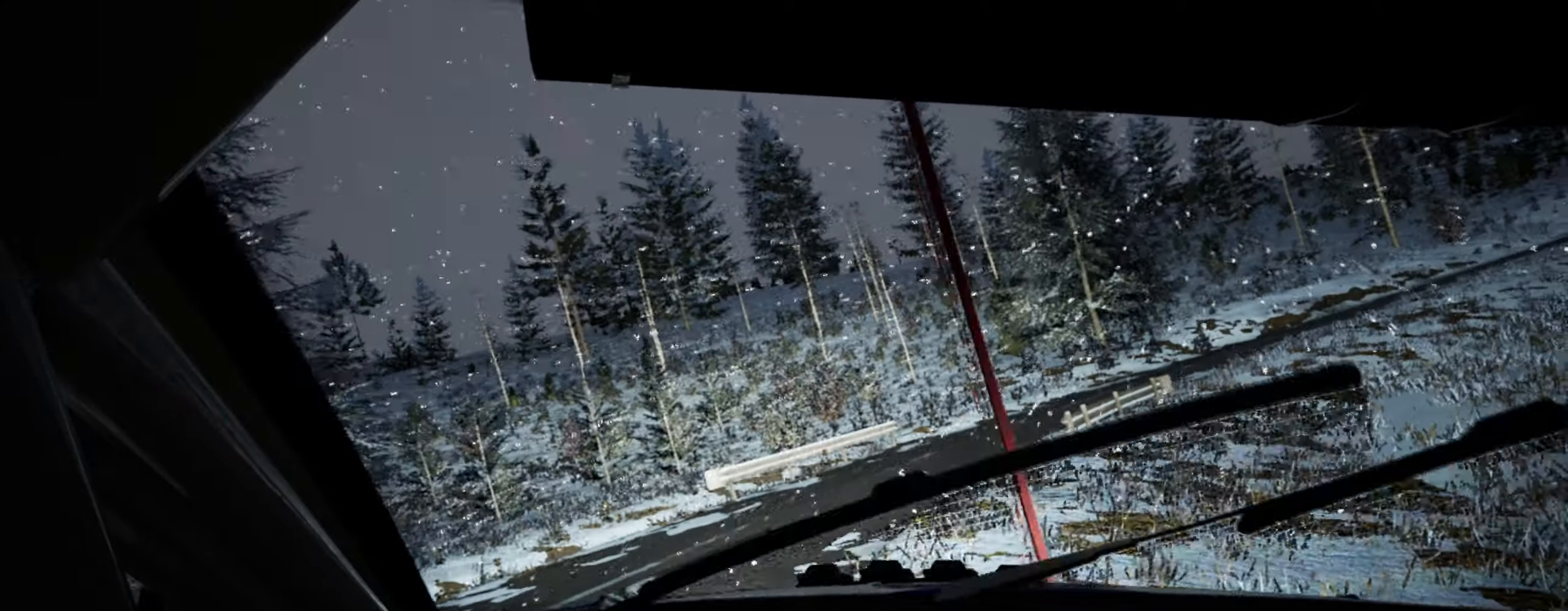
{"buttons": [], "left_stick": "left", "right_stick": "center", "events": [[166, "right_stick", "center"]]}
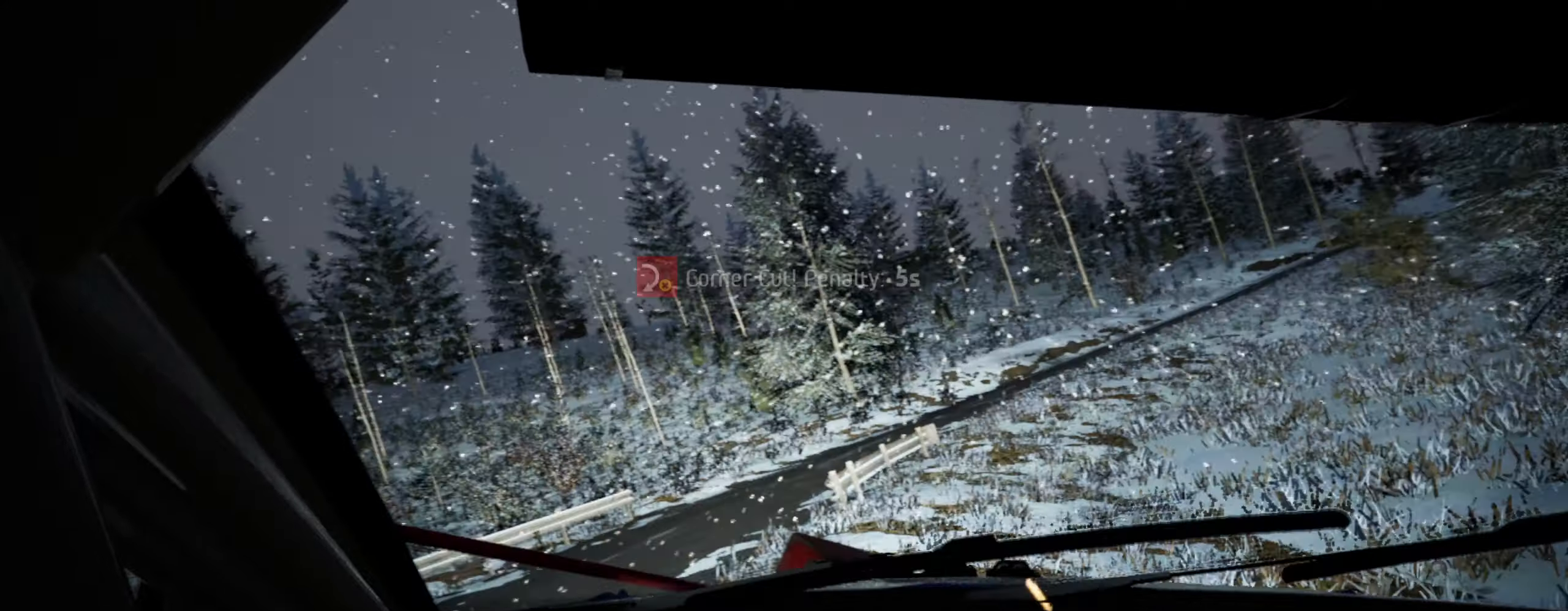
{"buttons": [], "left_stick": "left", "right_stick": "center", "events": []}
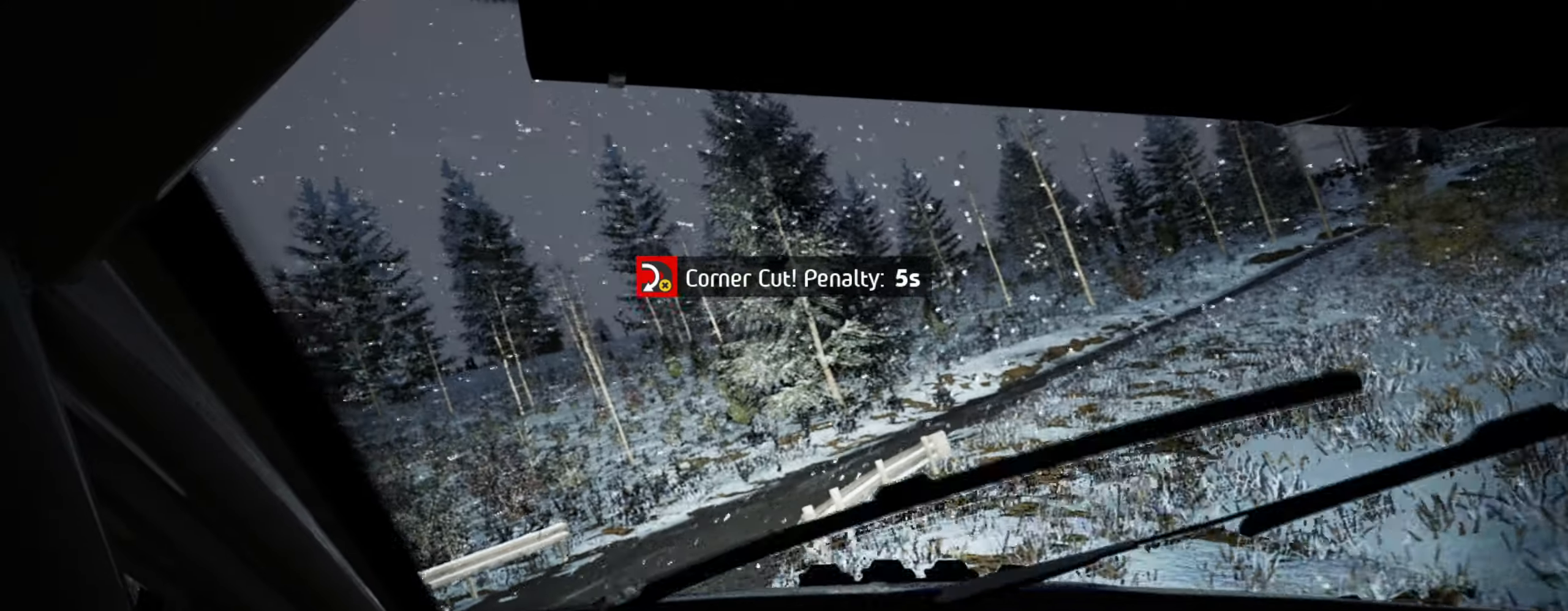
{"buttons": ["R2"], "left_stick": "left", "right_stick": "up", "events": [[66, "R2", "down"], [450, "right_stick", "up"]]}
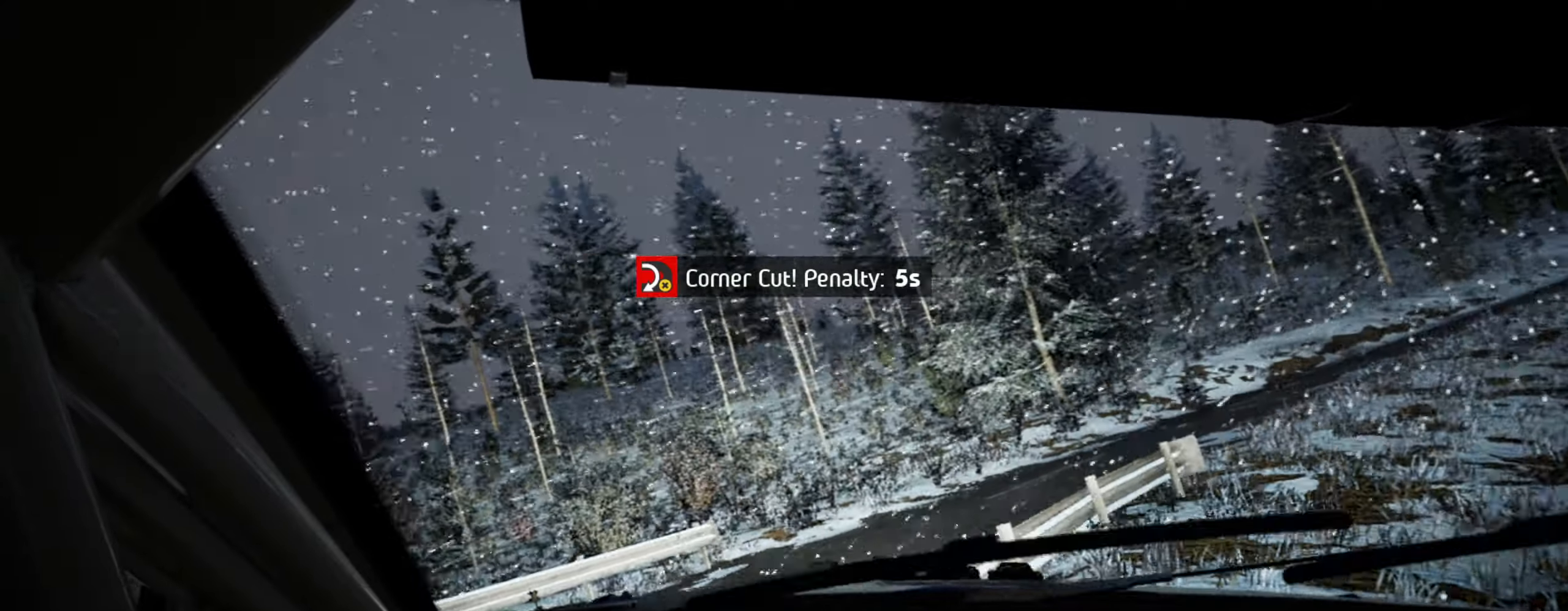
{"buttons": [], "left_stick": "center", "right_stick": "center", "events": [[333, "left_stick", "center"], [350, "R2", "up"], [366, "right_stick", "center"]]}
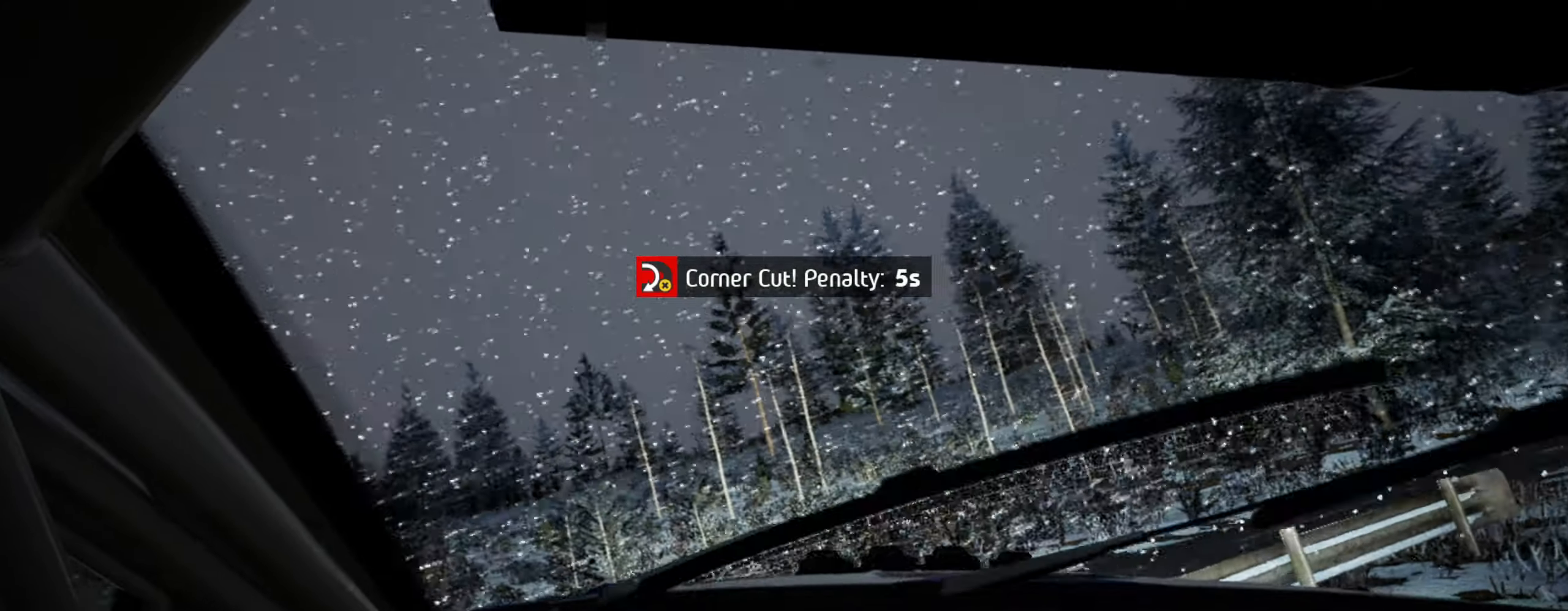
{"buttons": [], "left_stick": "right", "right_stick": "up", "events": [[33, "left_stick", "right"], [33, "right_stick", "up"]]}